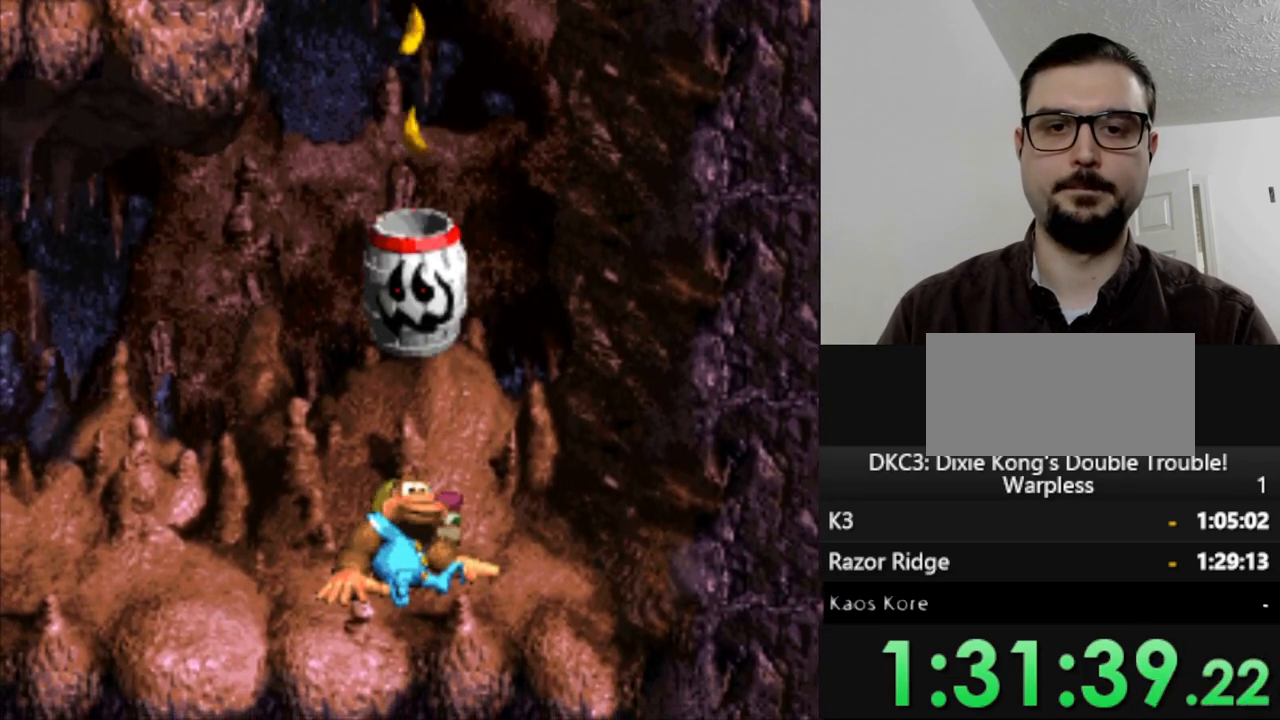
Gameplay with a controller (Nintendo layout); each line is a JSON object with the inputs held at the frame after it. "events" lists button and stick changes between this image and that frame as [ms after this image, input, new state], when the widget could be followed in between. Not read: L3 R3.
{"buttons": ["Y"], "events": [[183, "B", "down"], [367, "B", "up"]]}
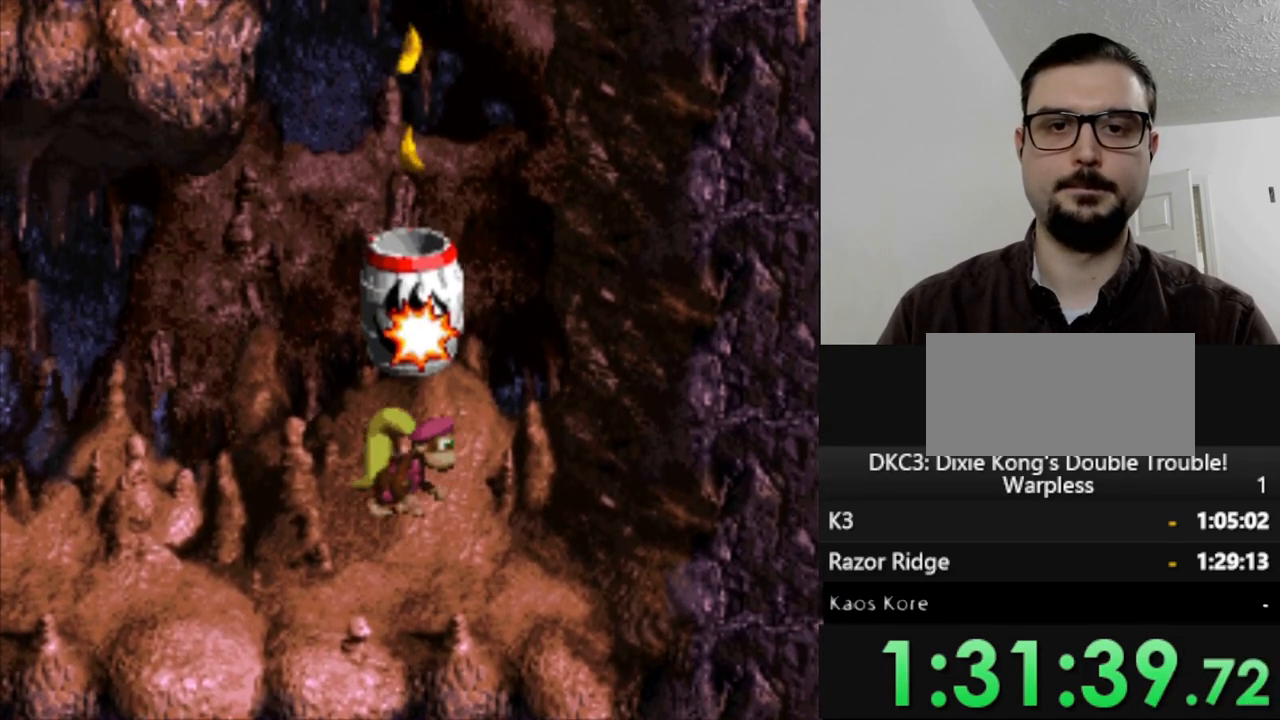
{"buttons": ["Y"], "events": []}
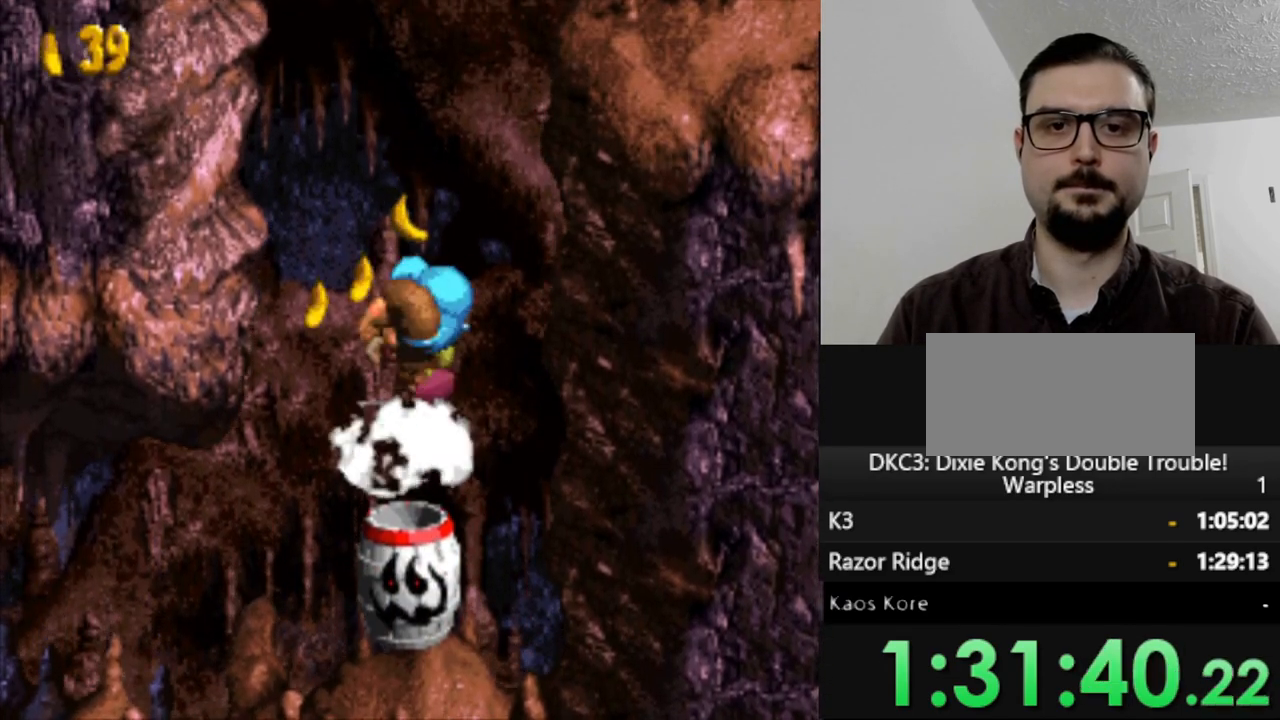
{"buttons": ["Y"], "events": []}
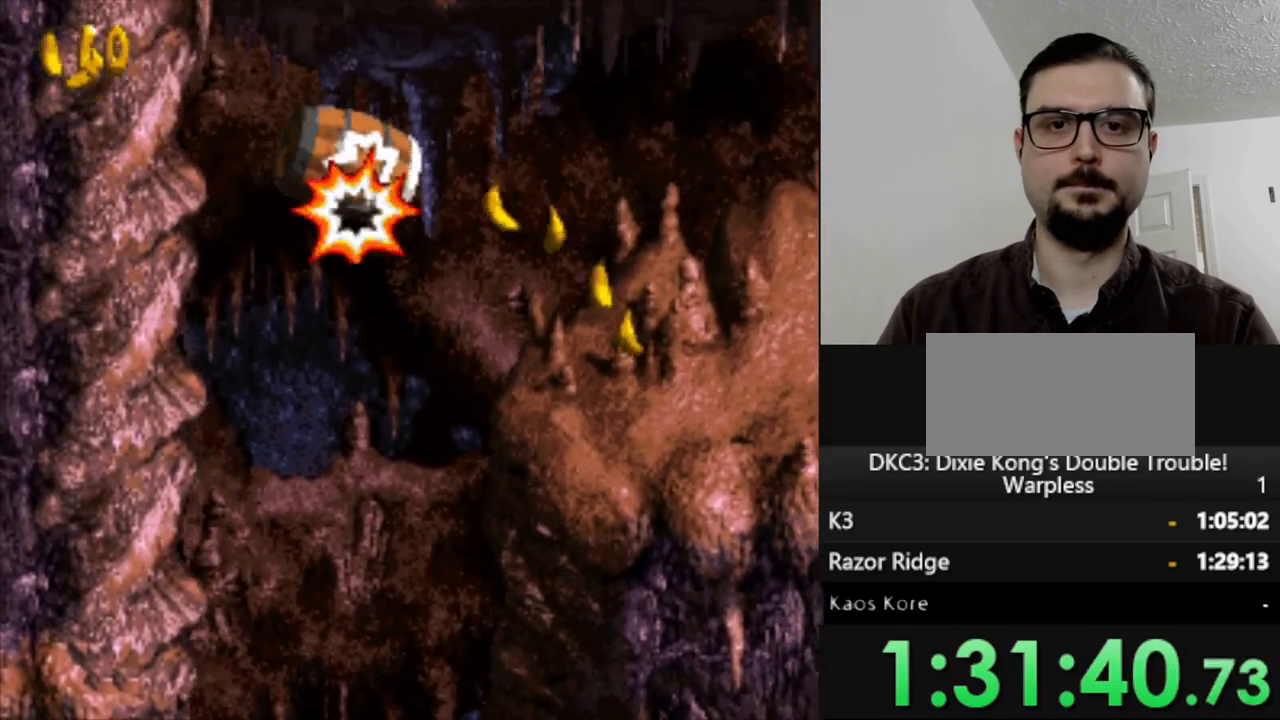
{"buttons": ["Y"], "events": []}
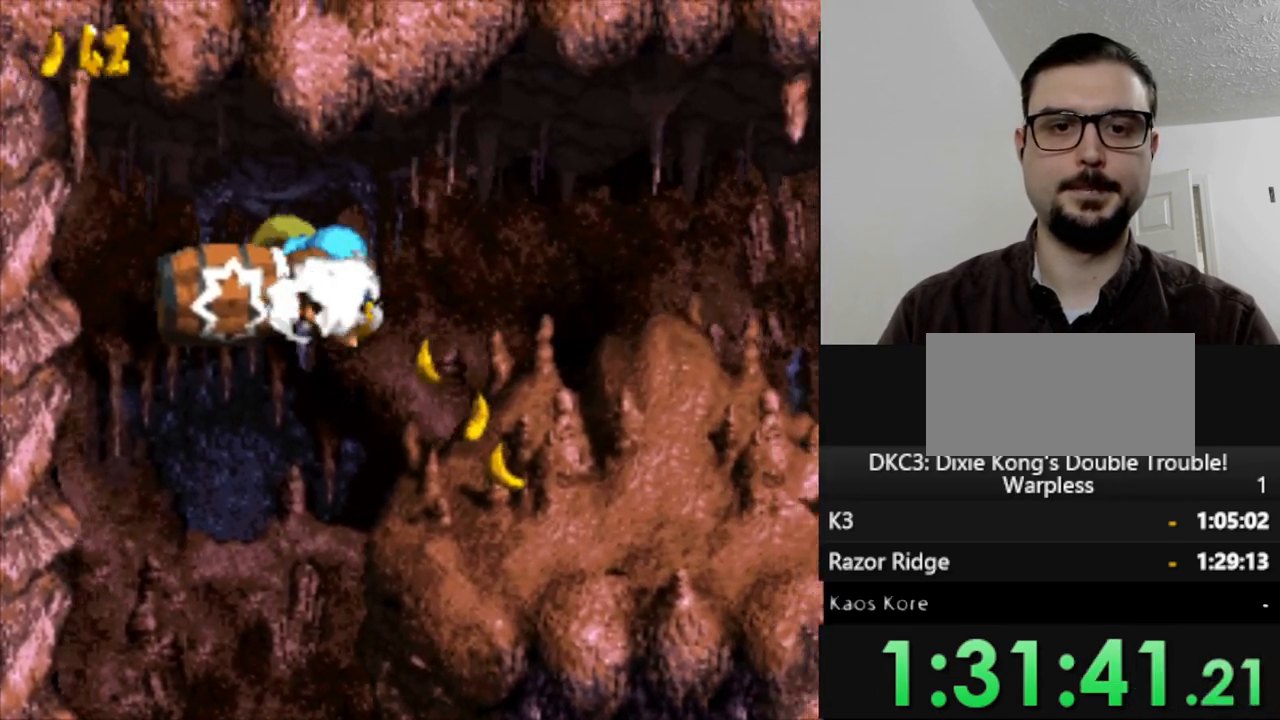
{"buttons": ["Y"], "events": []}
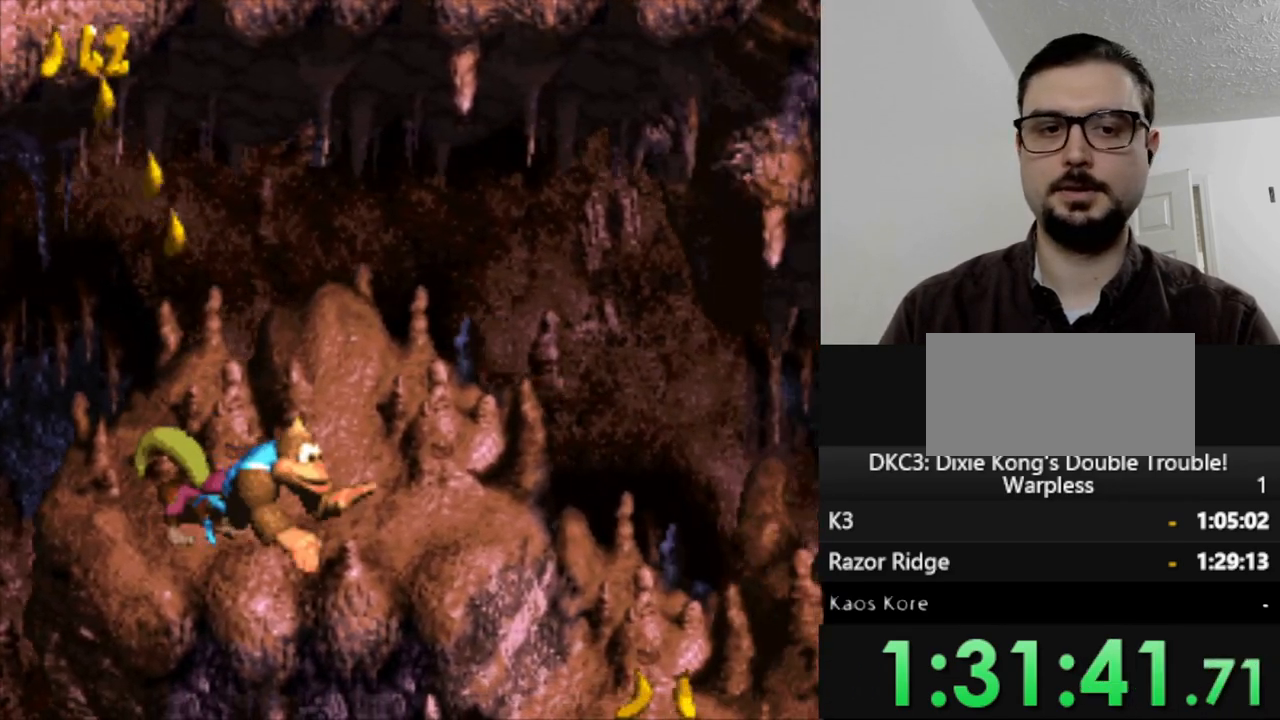
{"buttons": ["Y"], "events": []}
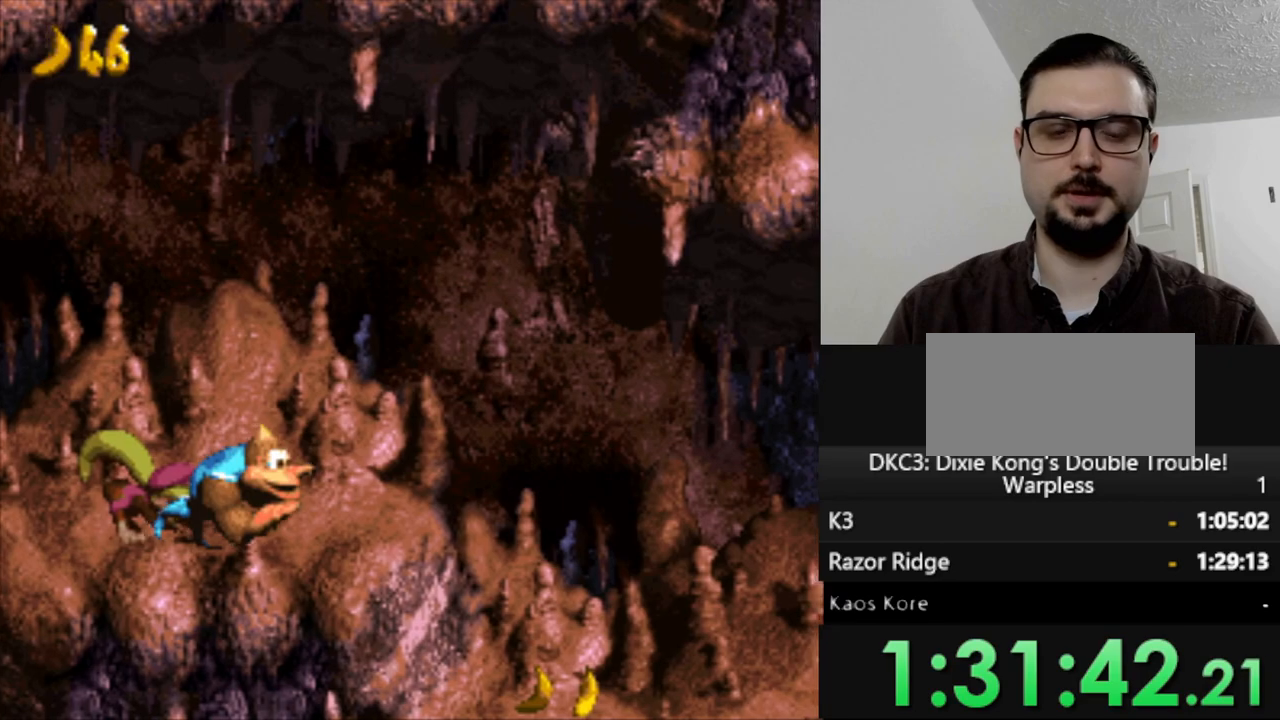
{"buttons": ["Y", "DPAD_RIGHT"], "events": [[217, "DPAD_RIGHT", "down"]]}
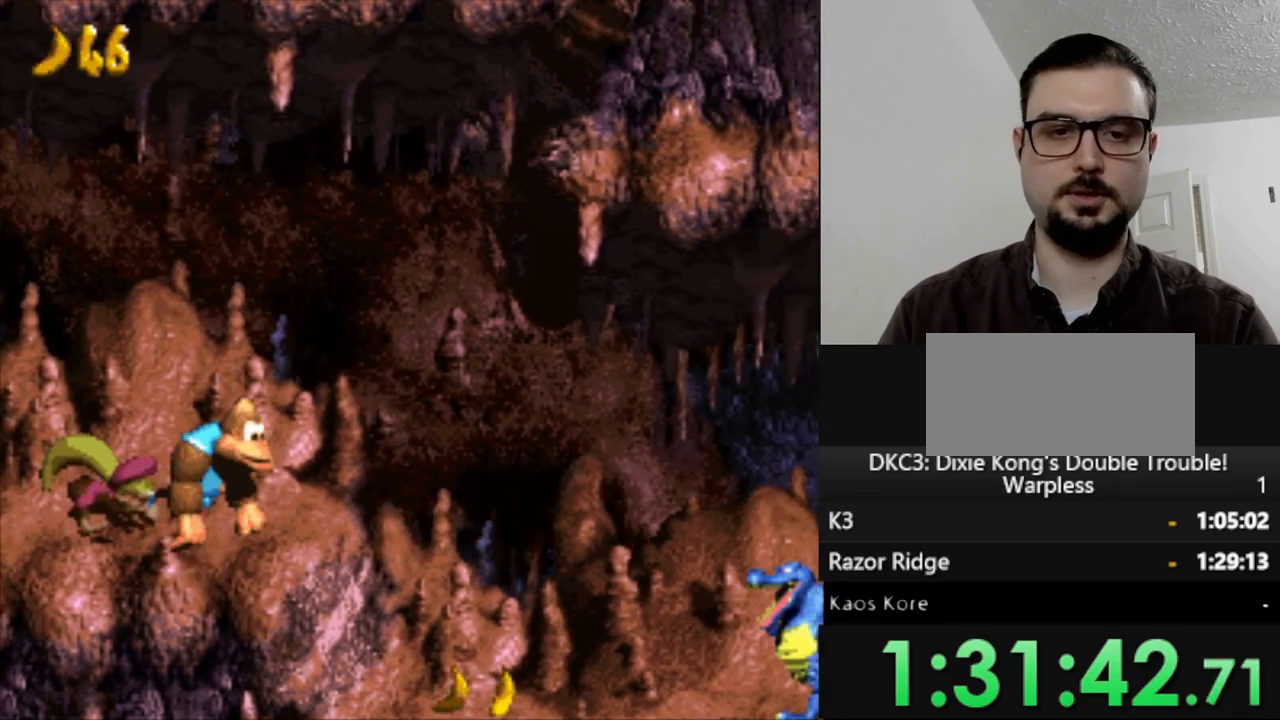
{"buttons": ["B", "Y"], "events": [[317, "DPAD_RIGHT", "up"], [450, "B", "down"]]}
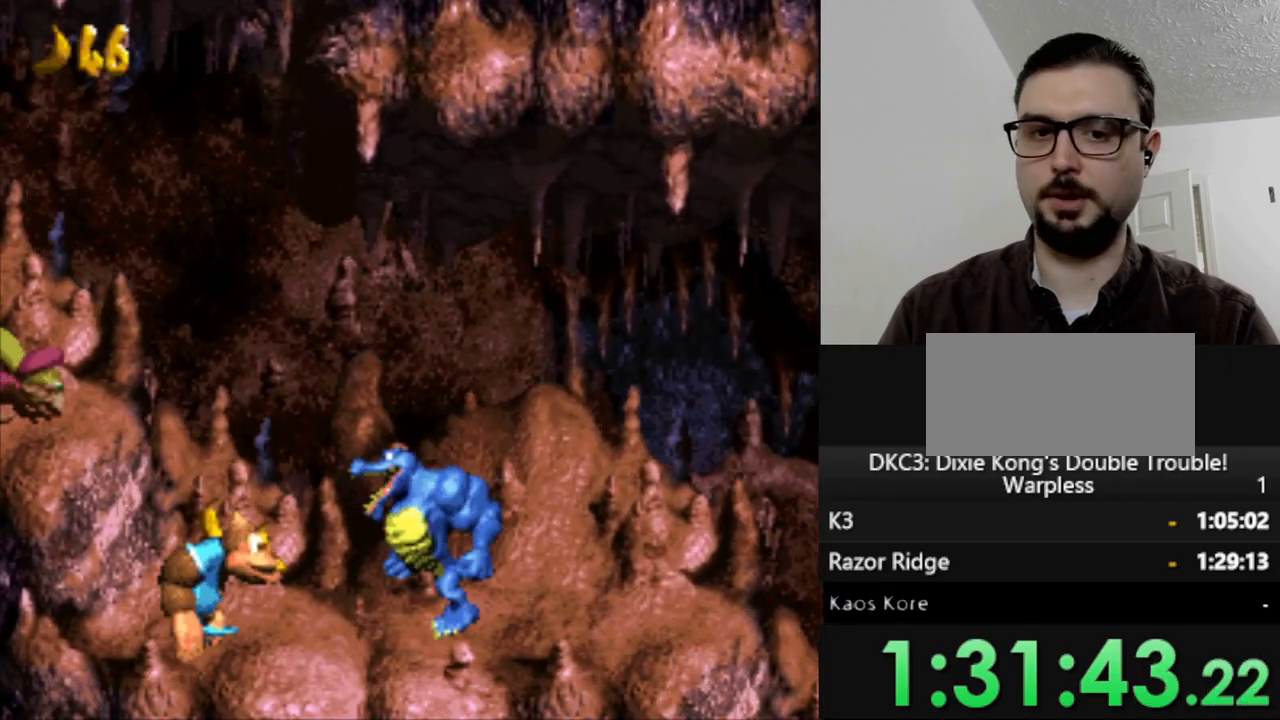
{"buttons": ["B", "Y"], "events": [[17, "DPAD_RIGHT", "down"], [233, "DPAD_RIGHT", "up"], [350, "DPAD_RIGHT", "down"], [417, "DPAD_RIGHT", "up"]]}
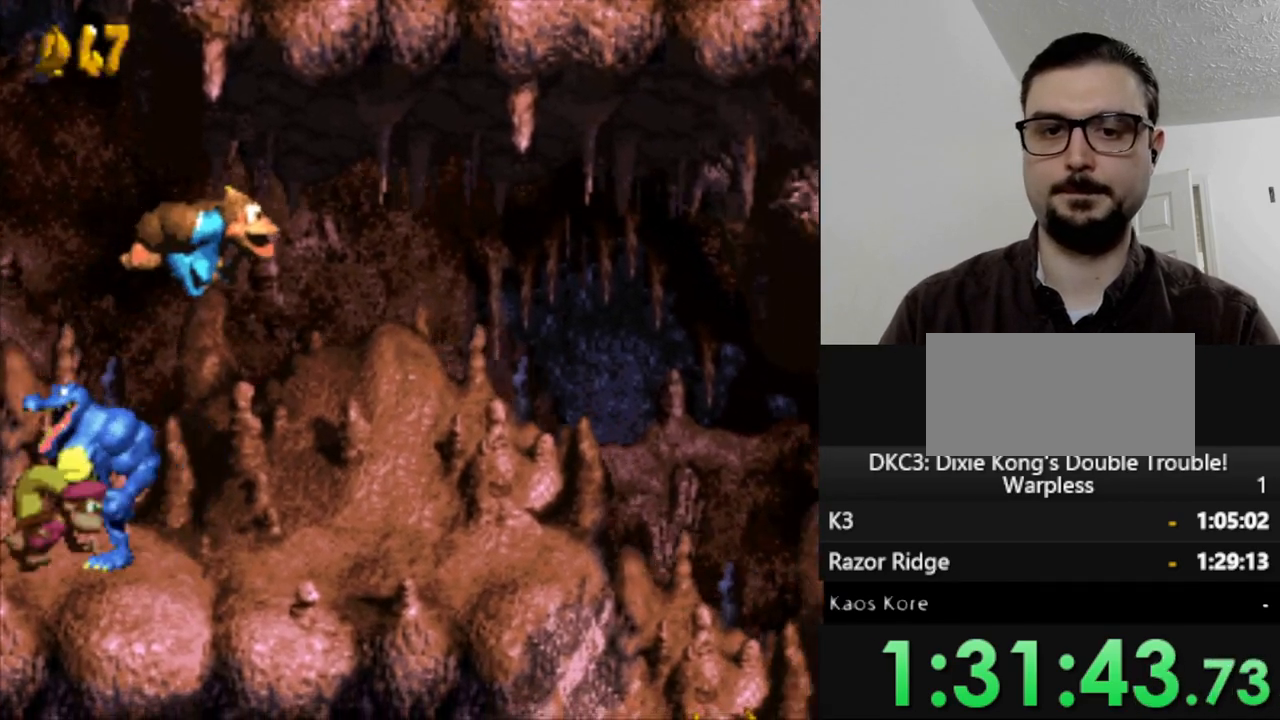
{"buttons": ["Y", "DPAD_RIGHT"], "events": [[50, "B", "up"], [167, "DPAD_RIGHT", "down"]]}
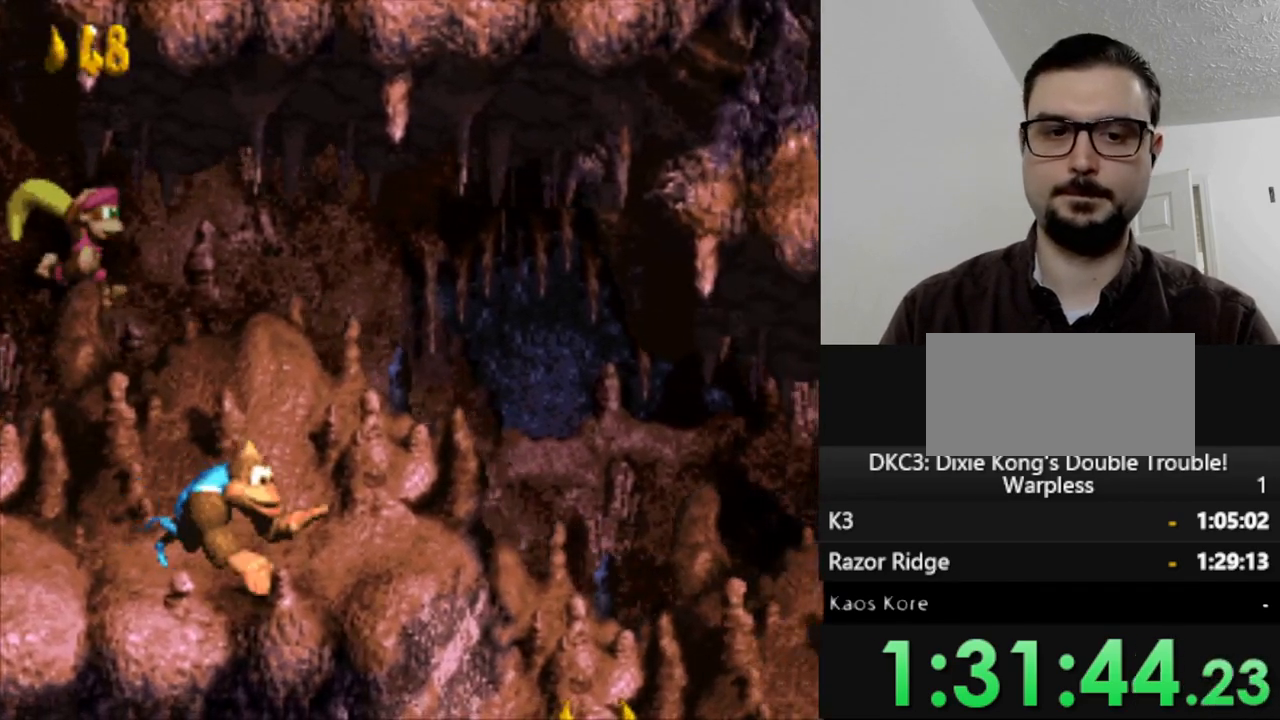
{"buttons": ["Y", "DPAD_RIGHT"], "events": []}
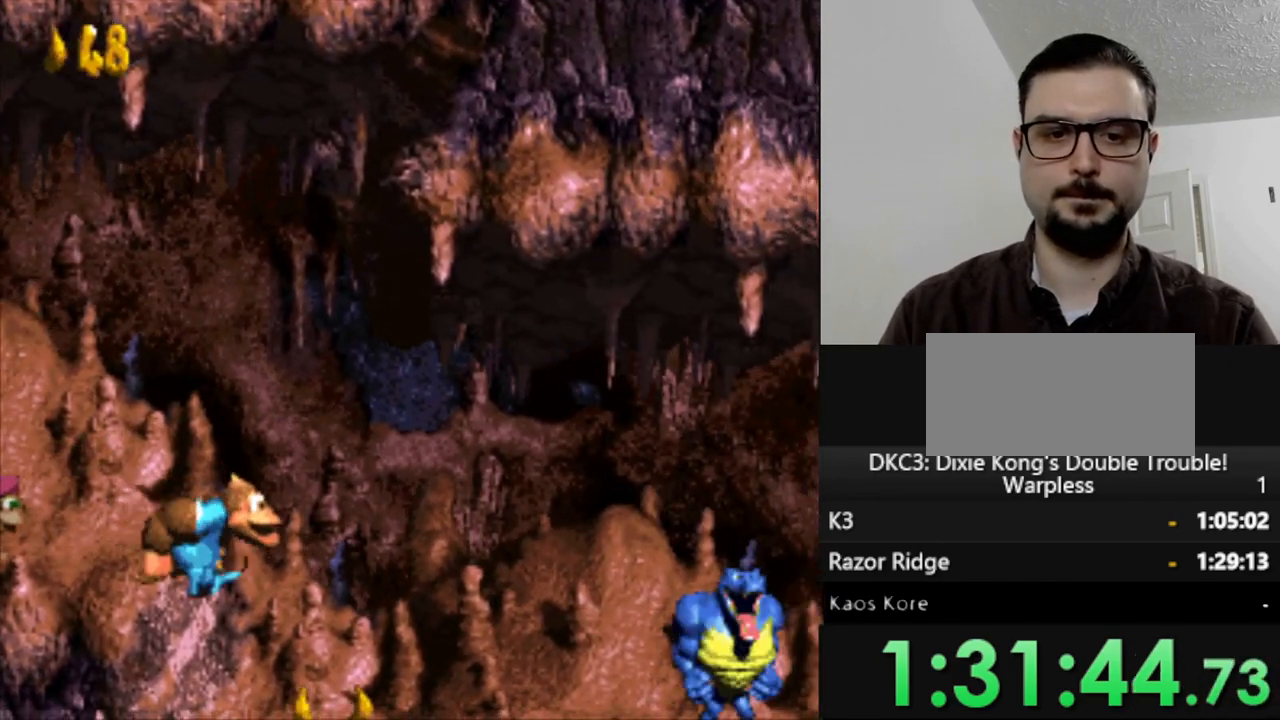
{"buttons": ["B", "Y", "DPAD_RIGHT"], "events": [[67, "DPAD_RIGHT", "up"], [300, "DPAD_RIGHT", "down"], [317, "B", "down"]]}
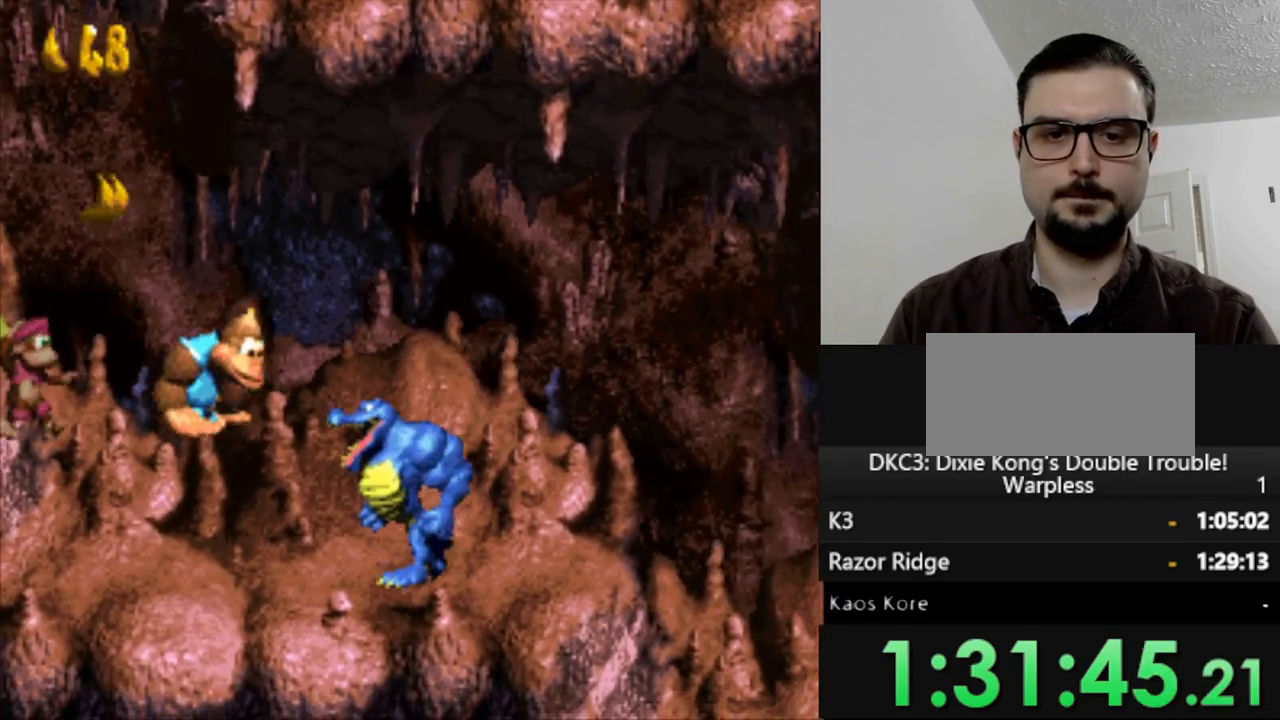
{"buttons": ["Y", "DPAD_RIGHT"], "events": [[17, "B", "up"], [17, "DPAD_RIGHT", "up"], [417, "DPAD_RIGHT", "down"]]}
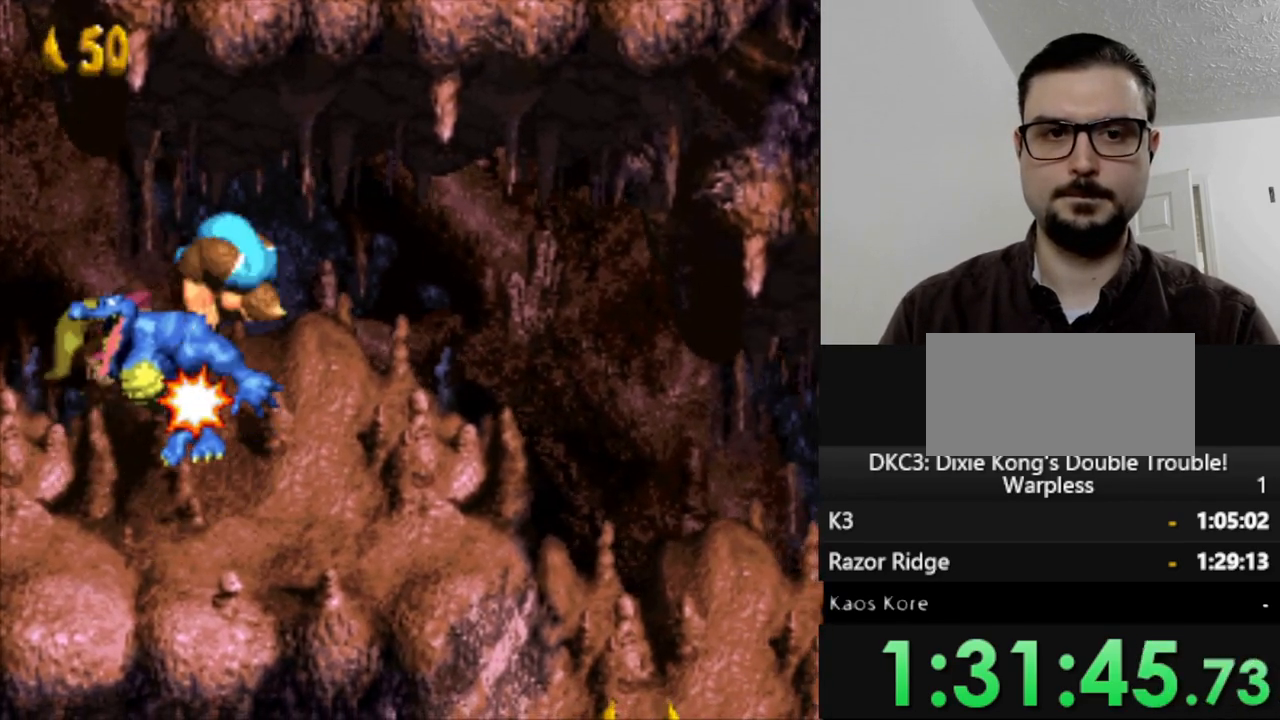
{"buttons": ["Y", "DPAD_RIGHT"], "events": [[67, "DPAD_RIGHT", "up"], [250, "DPAD_RIGHT", "down"]]}
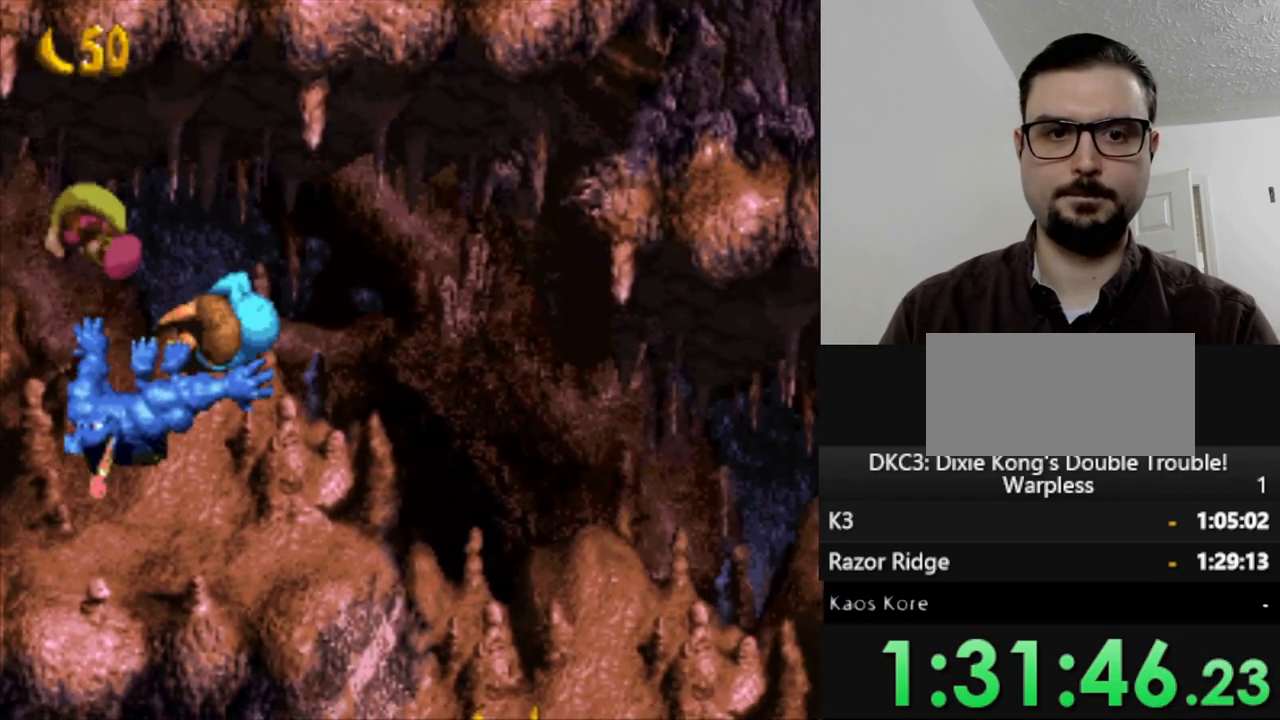
{"buttons": ["Y"], "events": [[400, "DPAD_RIGHT", "up"]]}
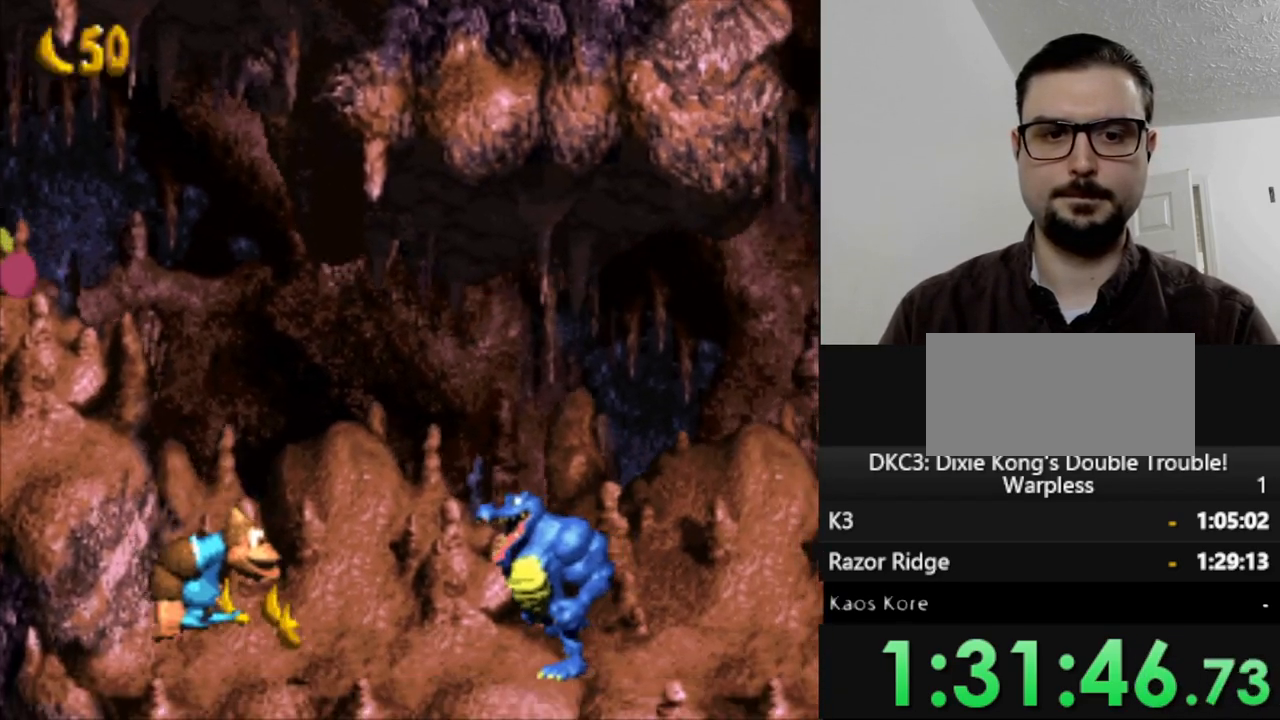
{"buttons": ["Y"], "events": [[33, "B", "down"], [317, "DPAD_RIGHT", "down"], [400, "B", "up"], [483, "DPAD_RIGHT", "up"]]}
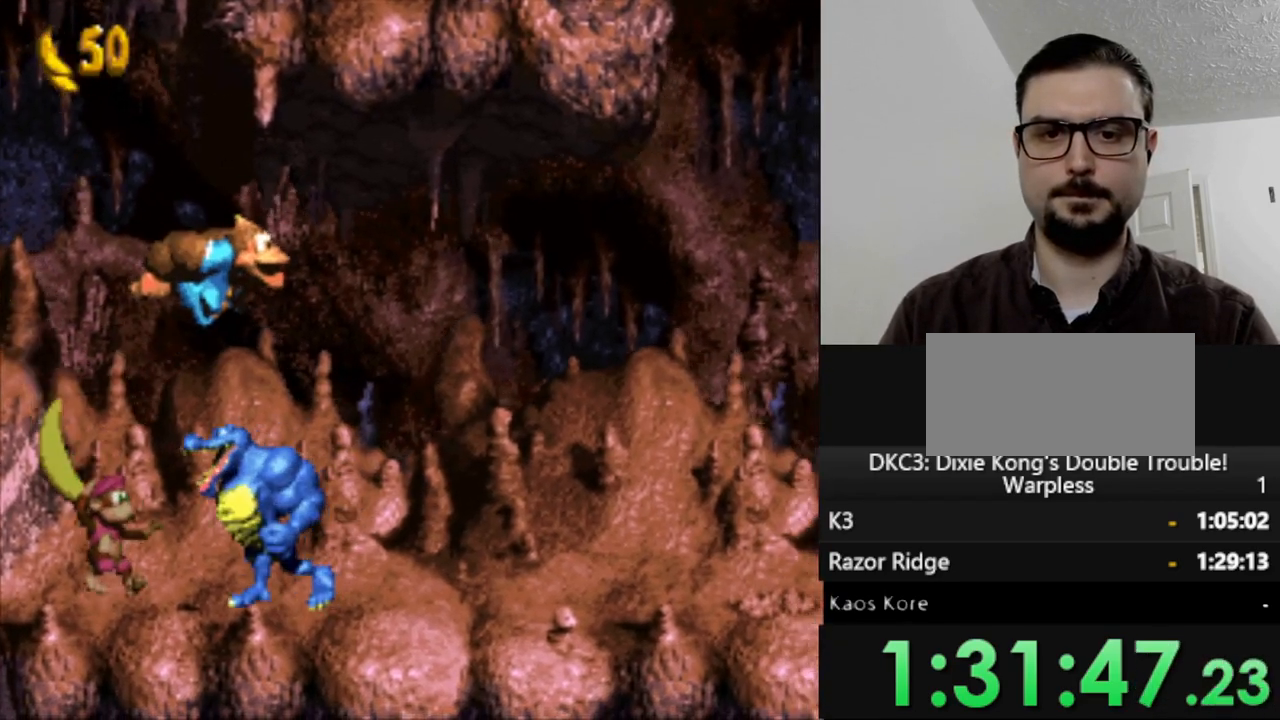
{"buttons": ["Y", "DPAD_RIGHT"], "events": [[83, "DPAD_RIGHT", "down"]]}
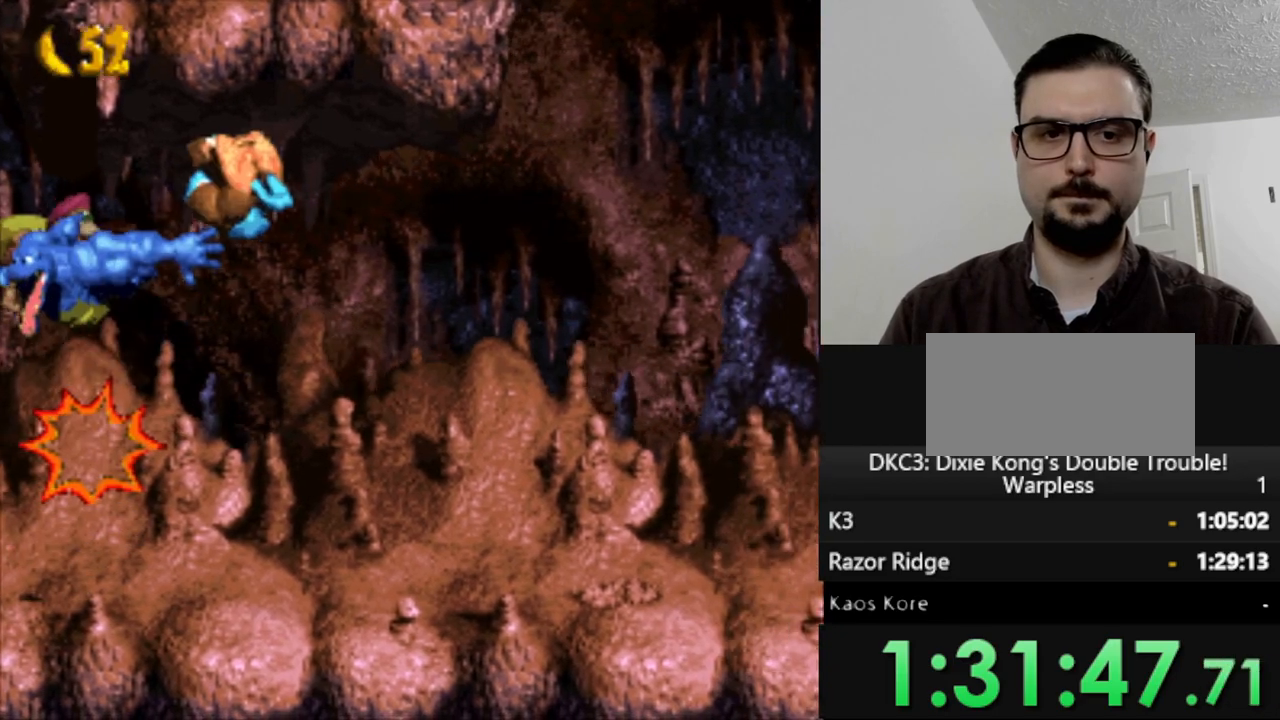
{"buttons": ["Y", "DPAD_RIGHT"], "events": []}
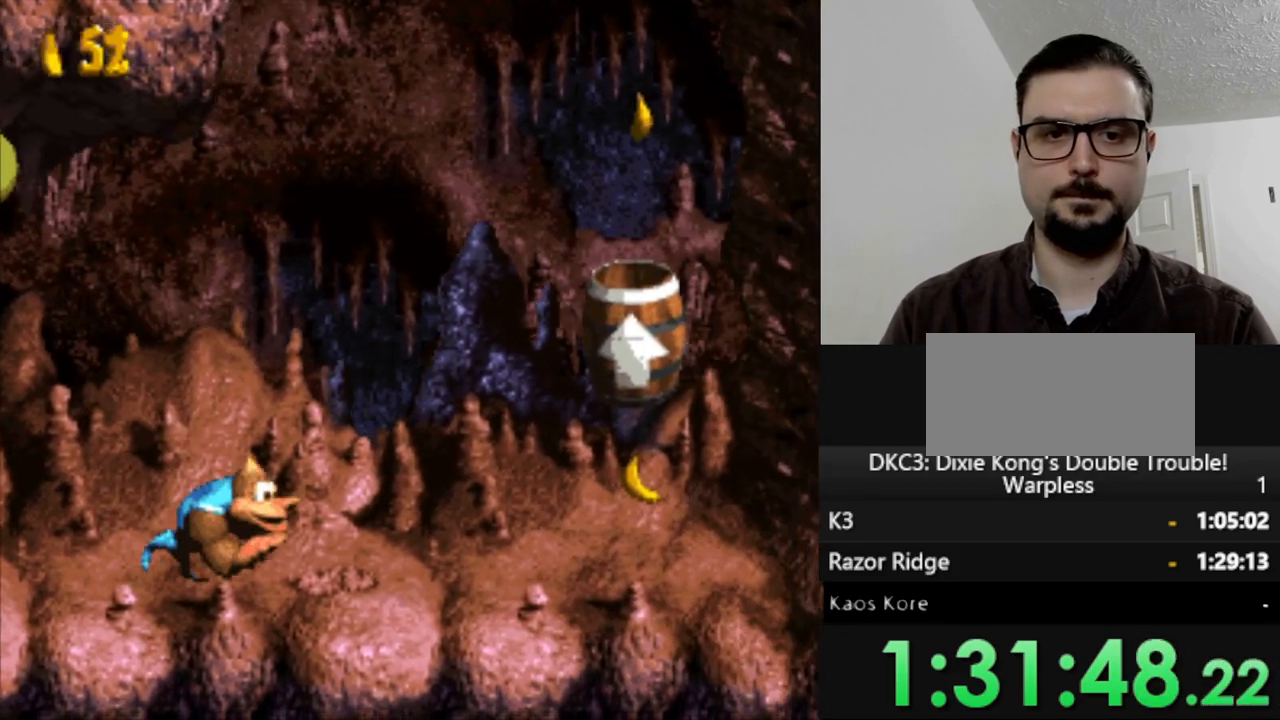
{"buttons": ["B", "Y", "DPAD_RIGHT"], "events": [[350, "B", "down"]]}
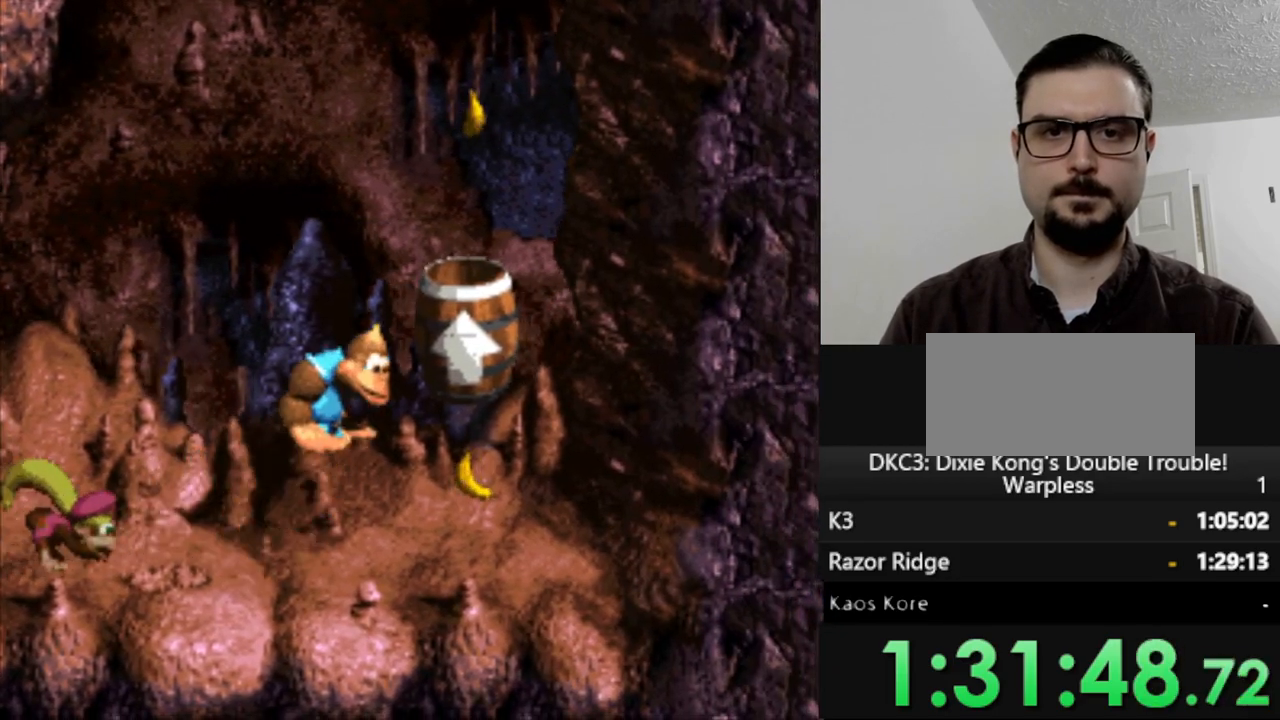
{"buttons": ["Y"], "events": [[150, "B", "up"], [150, "DPAD_RIGHT", "up"]]}
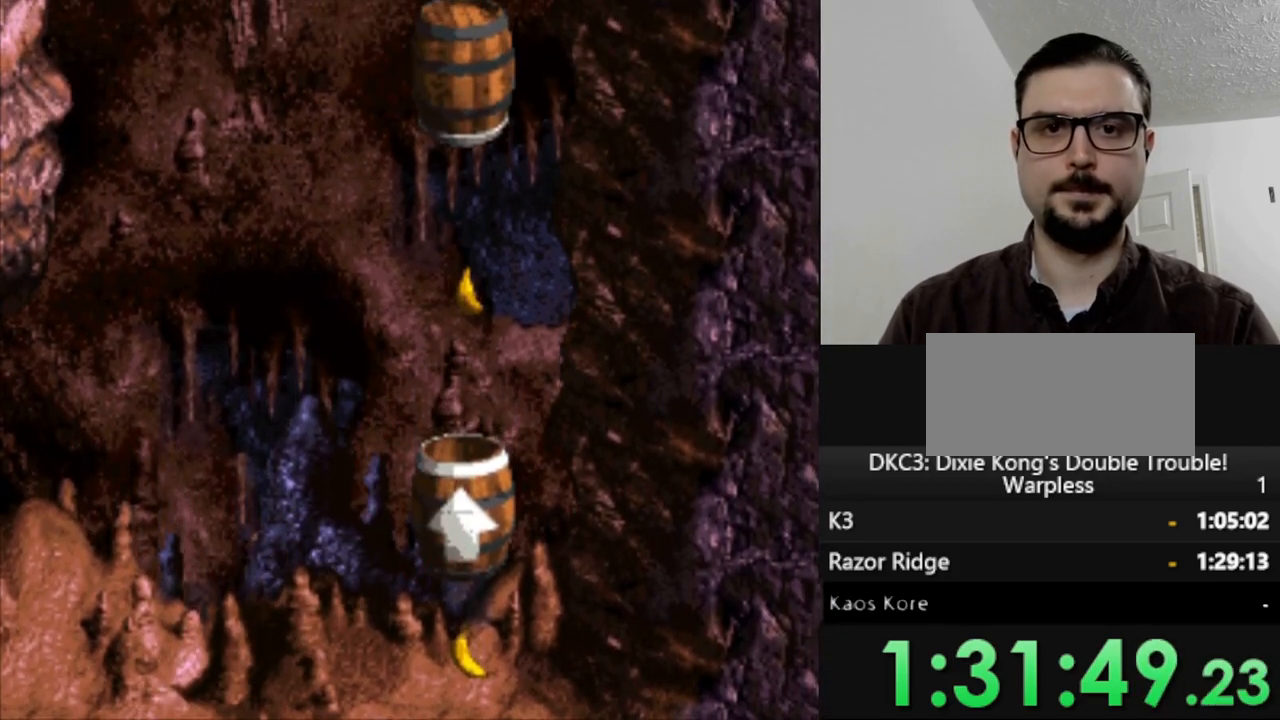
{"buttons": ["Y"], "events": []}
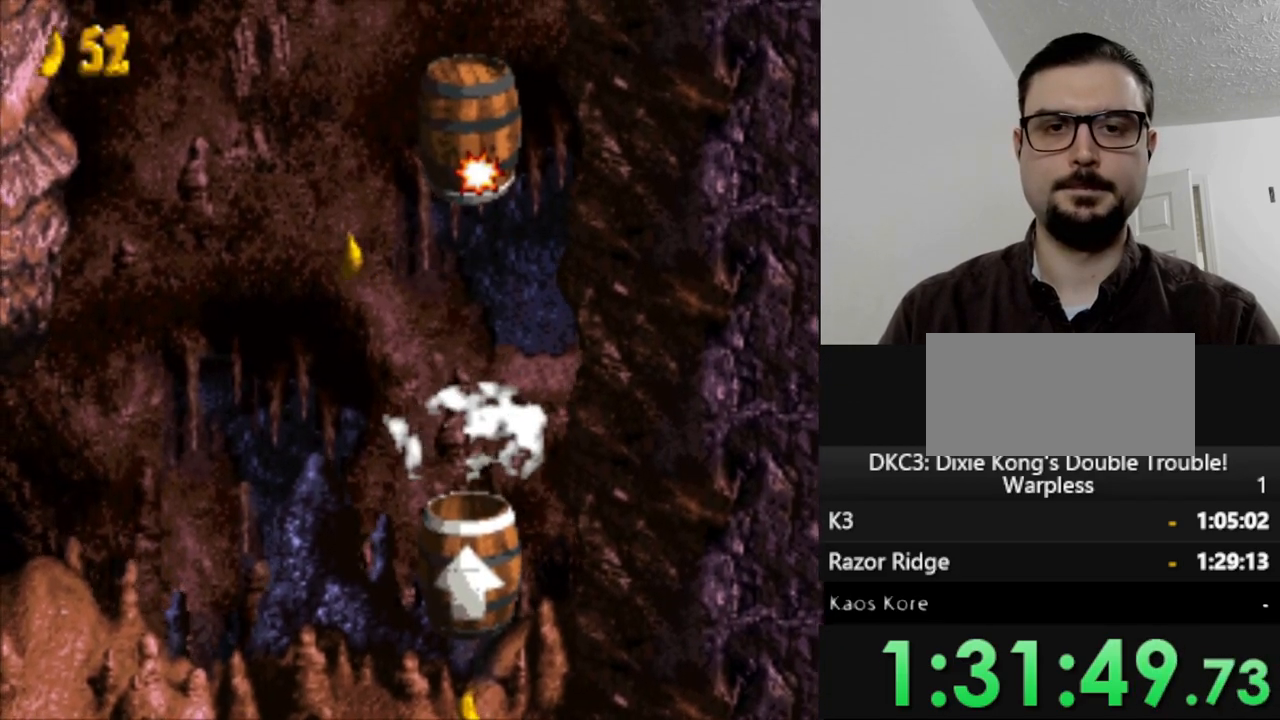
{"buttons": ["Y"], "events": []}
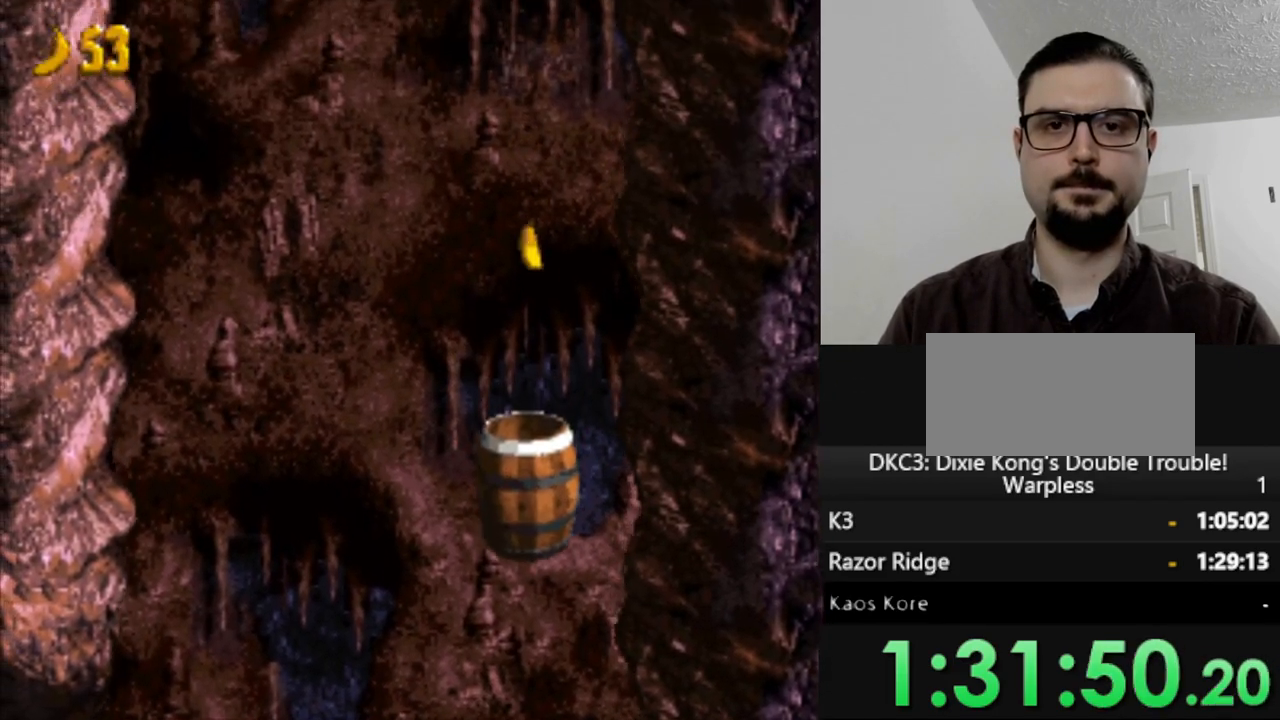
{"buttons": ["Y"], "events": []}
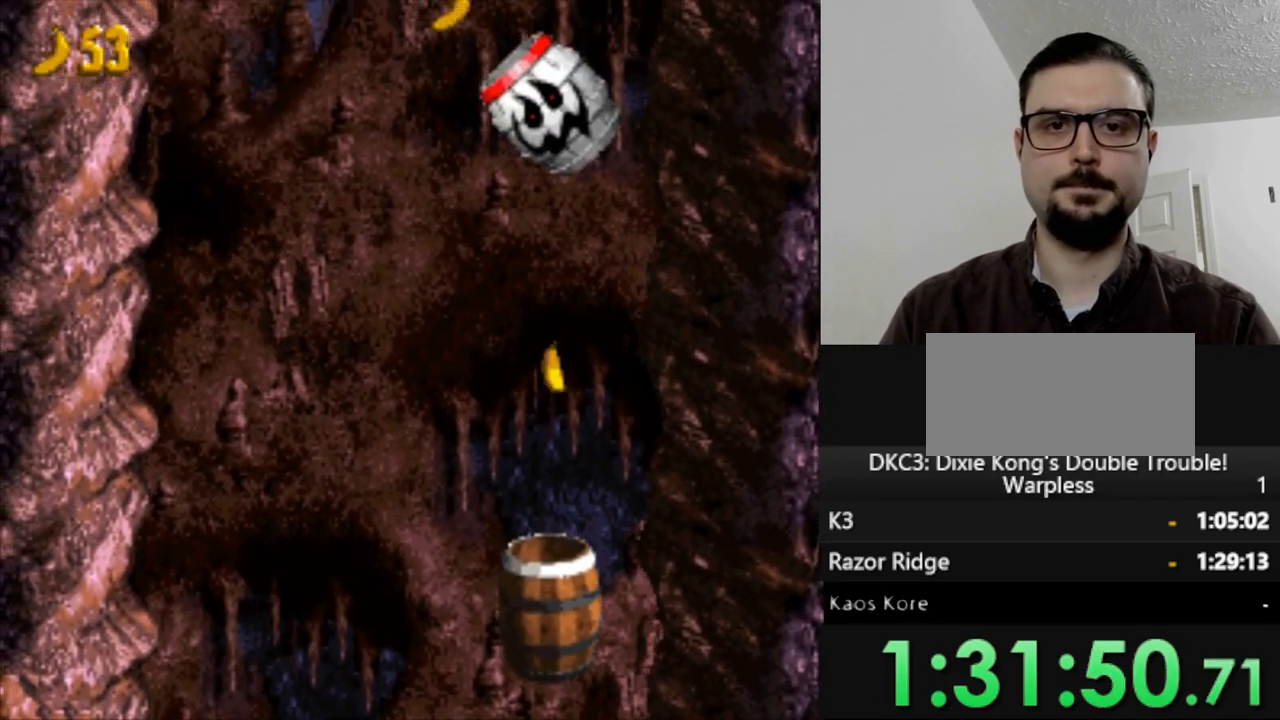
{"buttons": ["Y"], "events": [[300, "B", "down"], [450, "B", "up"]]}
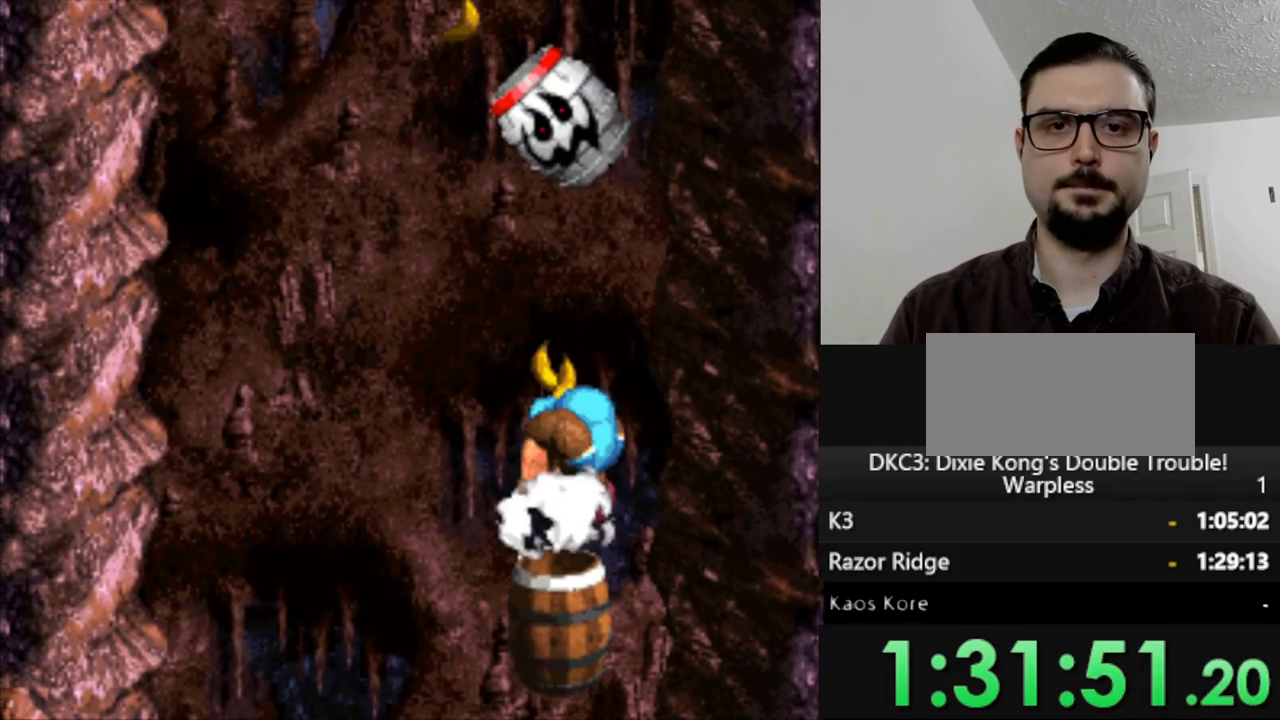
{"buttons": ["Y"], "events": []}
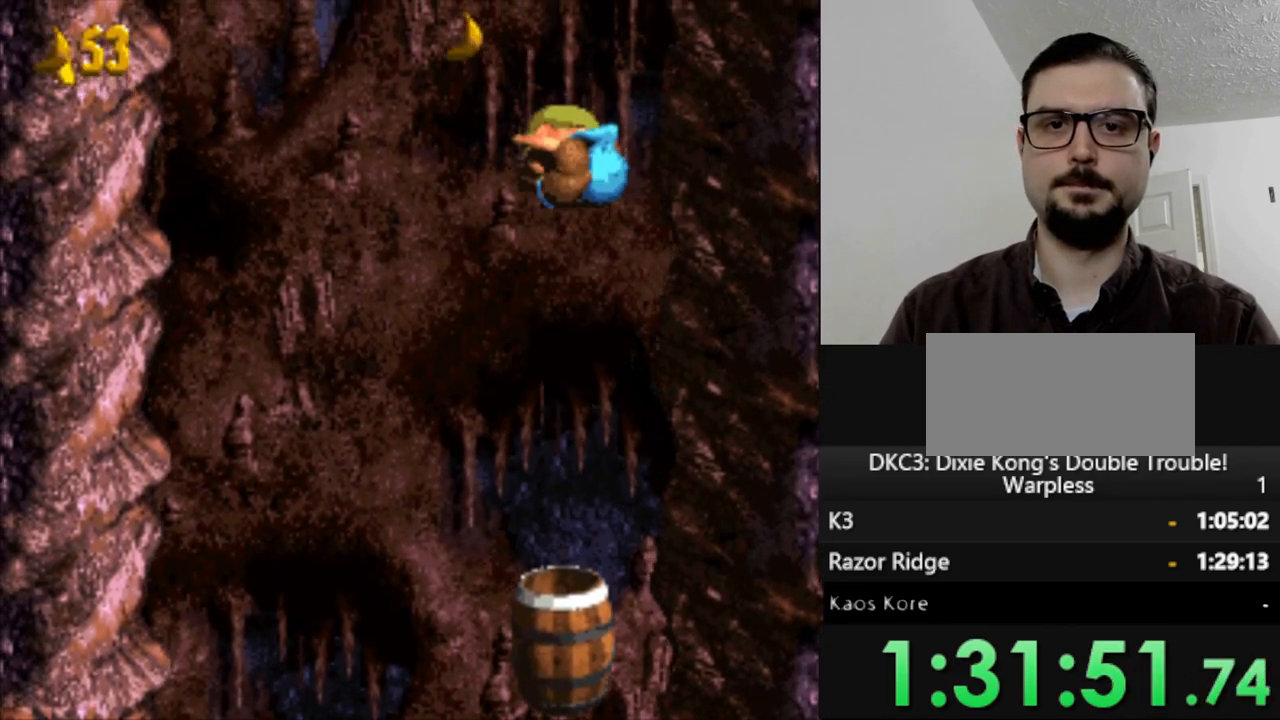
{"buttons": ["Y"], "events": []}
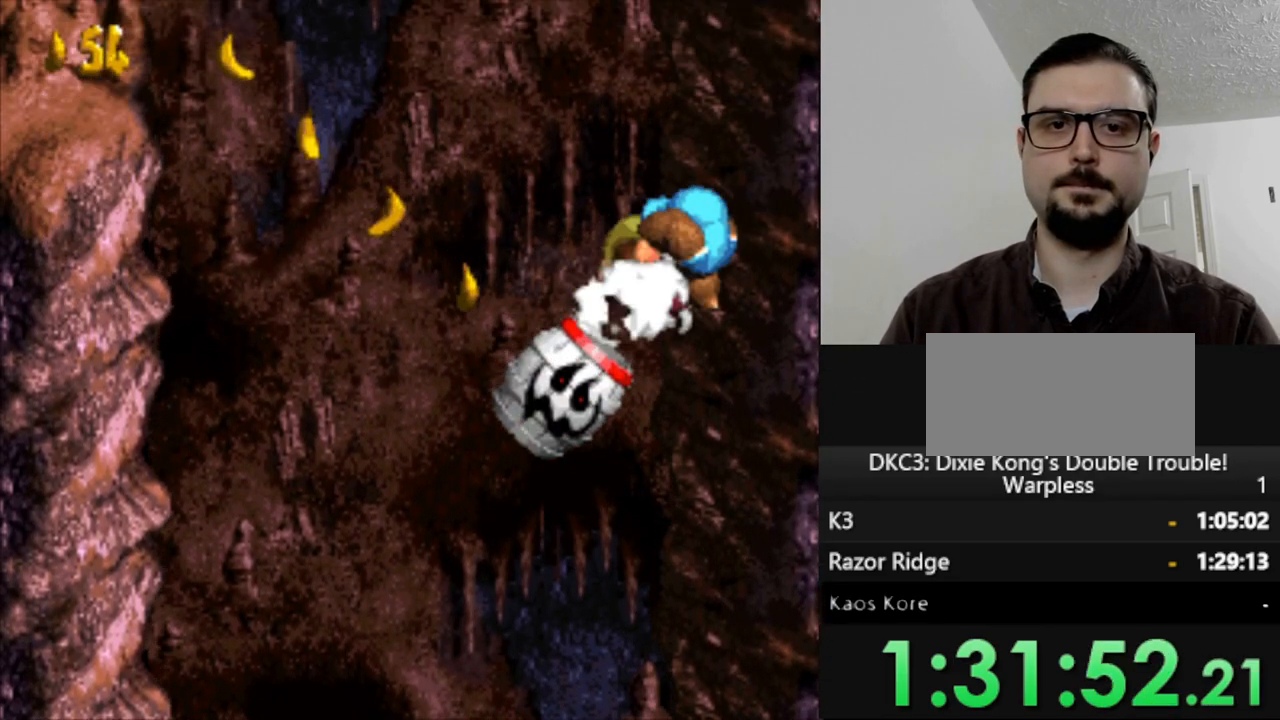
{"buttons": ["Y", "DPAD_LEFT"], "events": [[350, "DPAD_LEFT", "down"]]}
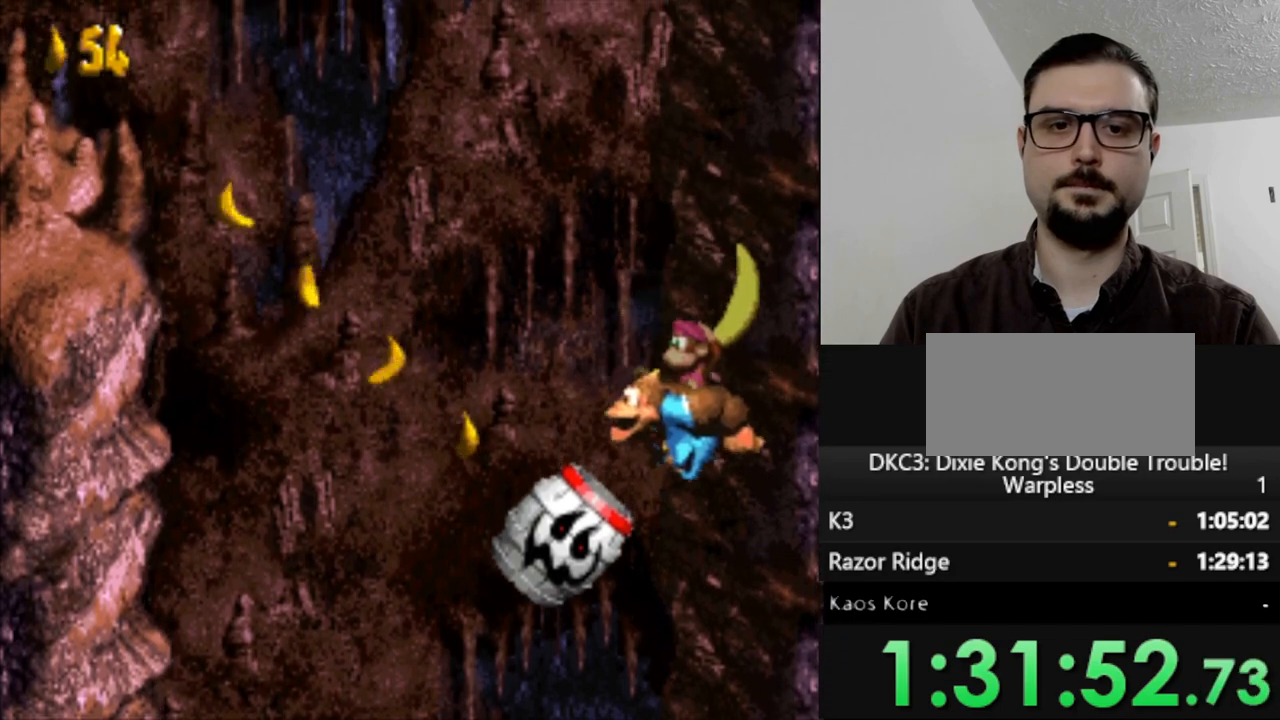
{"buttons": ["Y"], "events": [[150, "DPAD_LEFT", "up"]]}
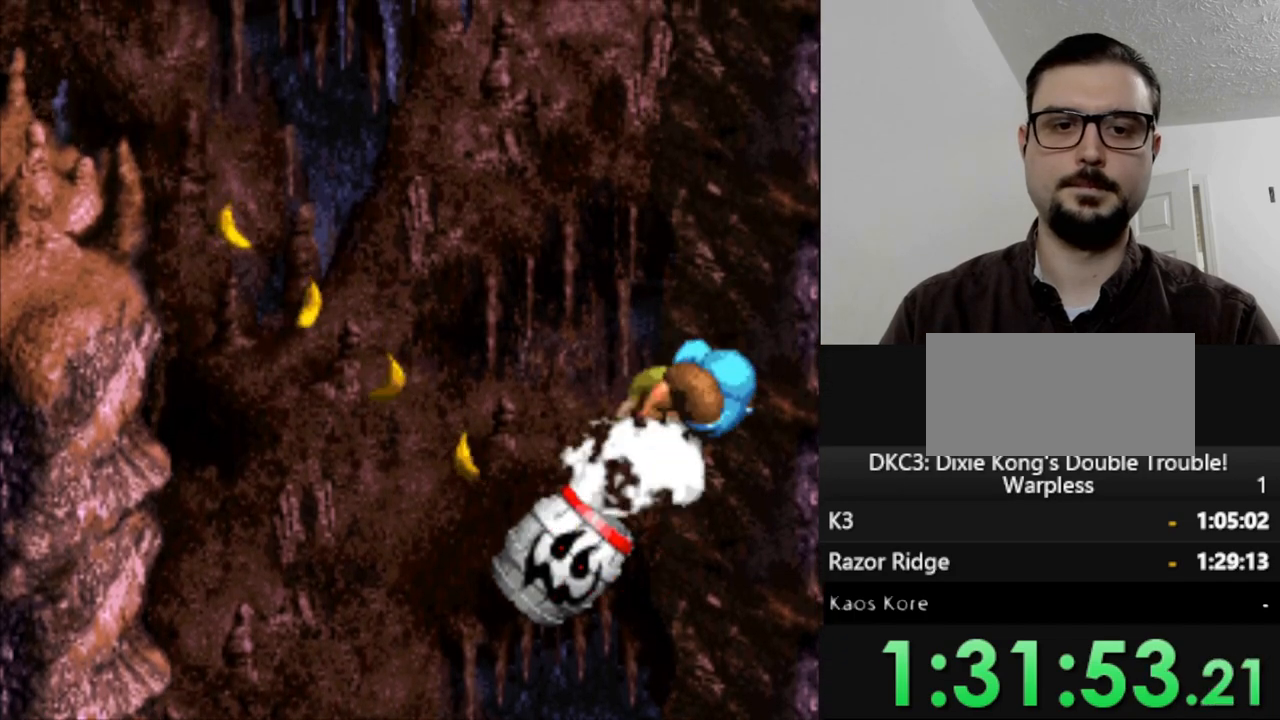
{"buttons": ["Y", "DPAD_LEFT"], "events": [[183, "DPAD_LEFT", "down"]]}
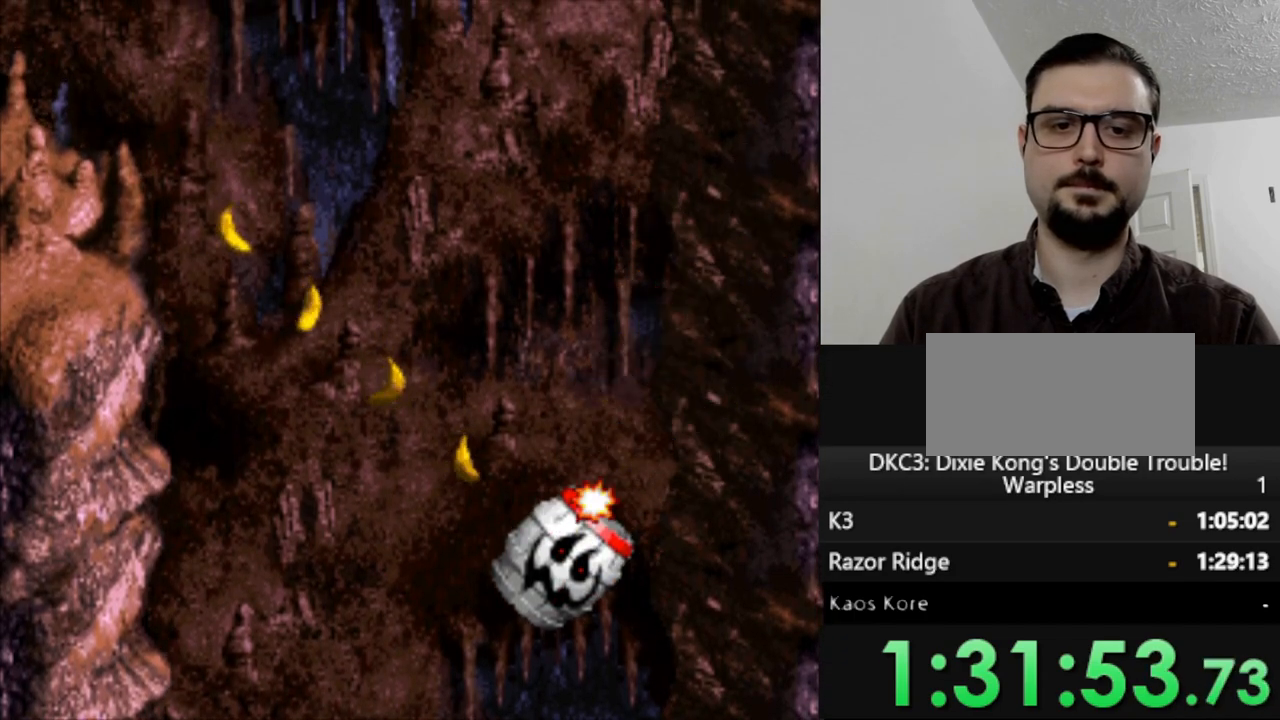
{"buttons": ["Y"], "events": [[117, "DPAD_LEFT", "up"]]}